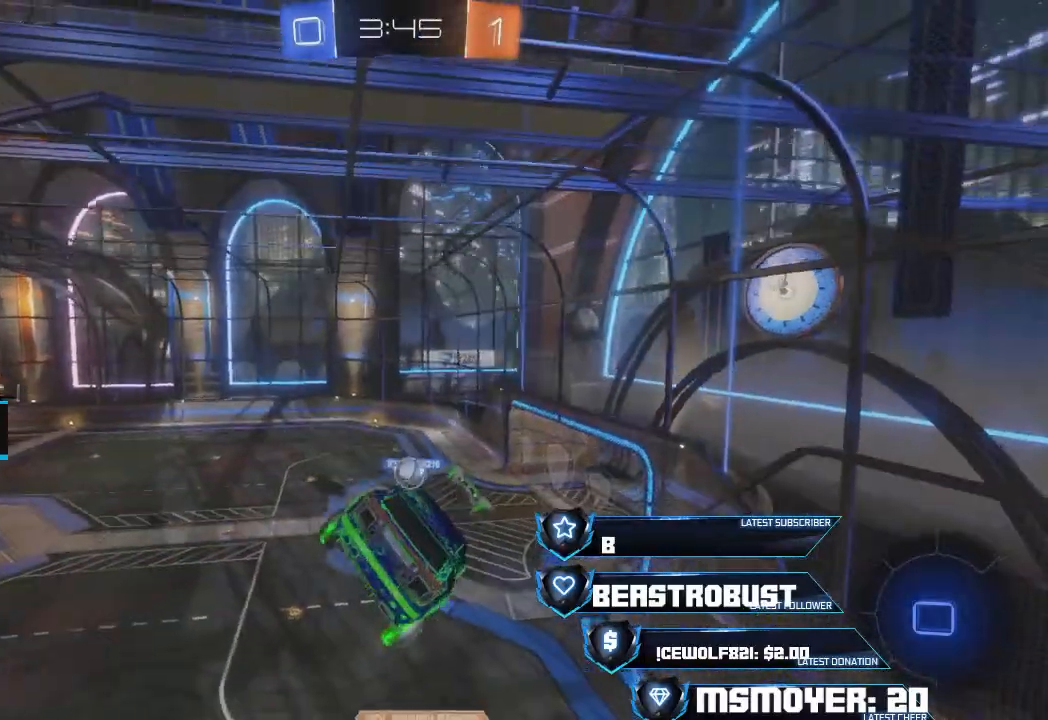
Gameplay with a controller (PlayStation layout); each line is a JSON object with the inputs held at the frame after it (dt_ms = milliseconds from this image to that frame). "events" lists button and stick changes between this image and that frame as [ms after this image, input, new state], when the widget could be followed in between.
{"dt_ms": 500, "buttons": [], "left_stick": "center", "right_stick": "center", "events": [[100, "left_stick", "up-left"], [367, "left_stick", "center"]]}
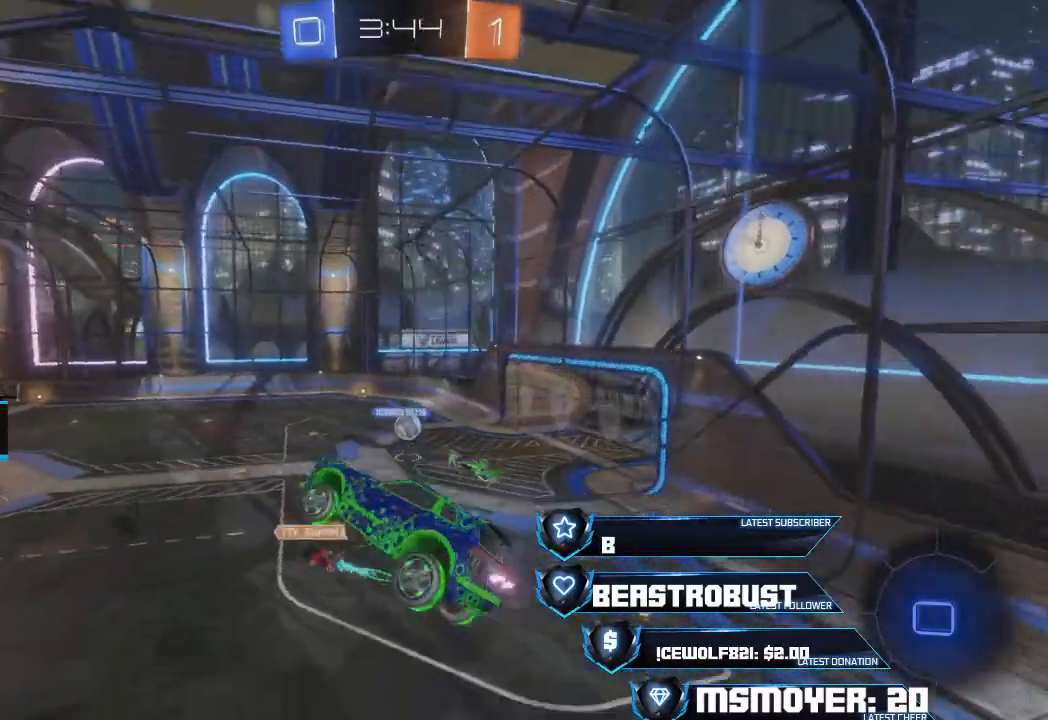
{"dt_ms": 500, "buttons": ["R2"], "left_stick": "right", "right_stick": "center", "events": [[267, "left_stick", "up-right"], [300, "R2", "down"], [400, "left_stick", "center"], [500, "left_stick", "right"]]}
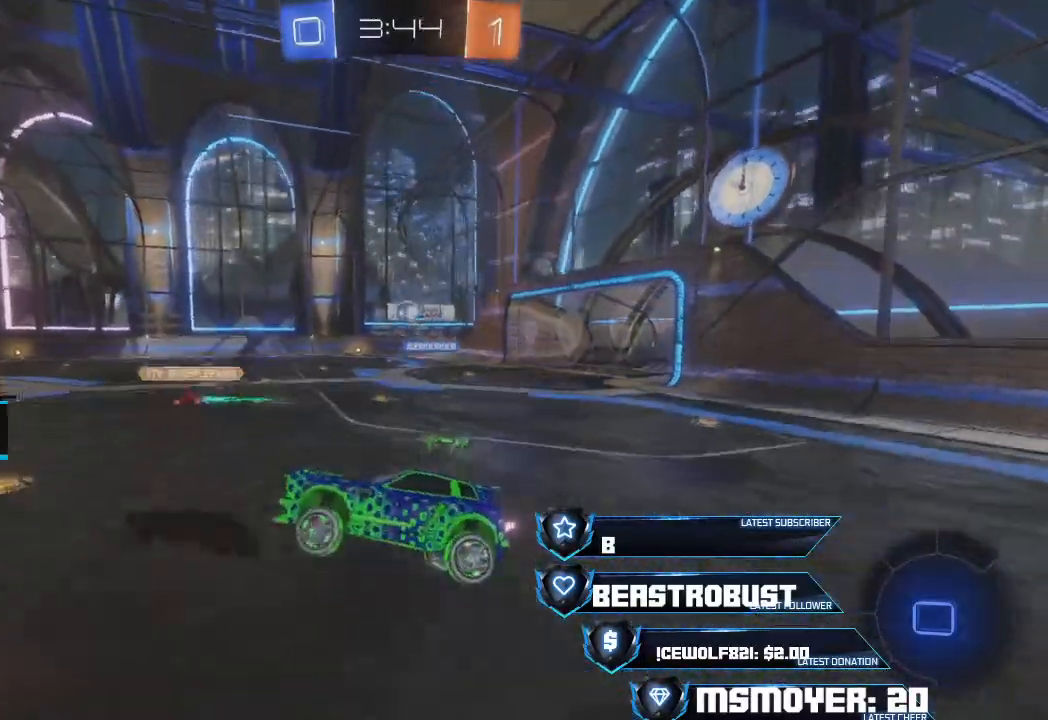
{"dt_ms": 500, "buttons": ["CROSS", "R2"], "left_stick": "center", "right_stick": "center", "events": [[233, "CROSS", "down"], [433, "left_stick", "center"]]}
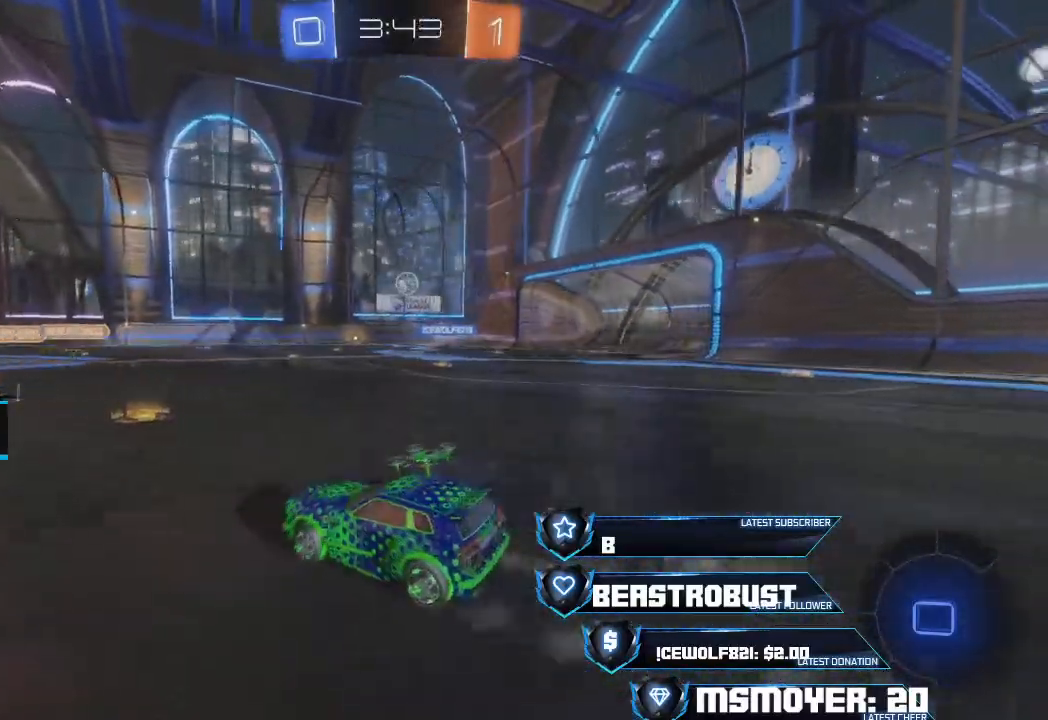
{"dt_ms": 500, "buttons": ["R2"], "left_stick": "right", "right_stick": "center", "events": [[233, "CROSS", "up"], [233, "left_stick", "right"]]}
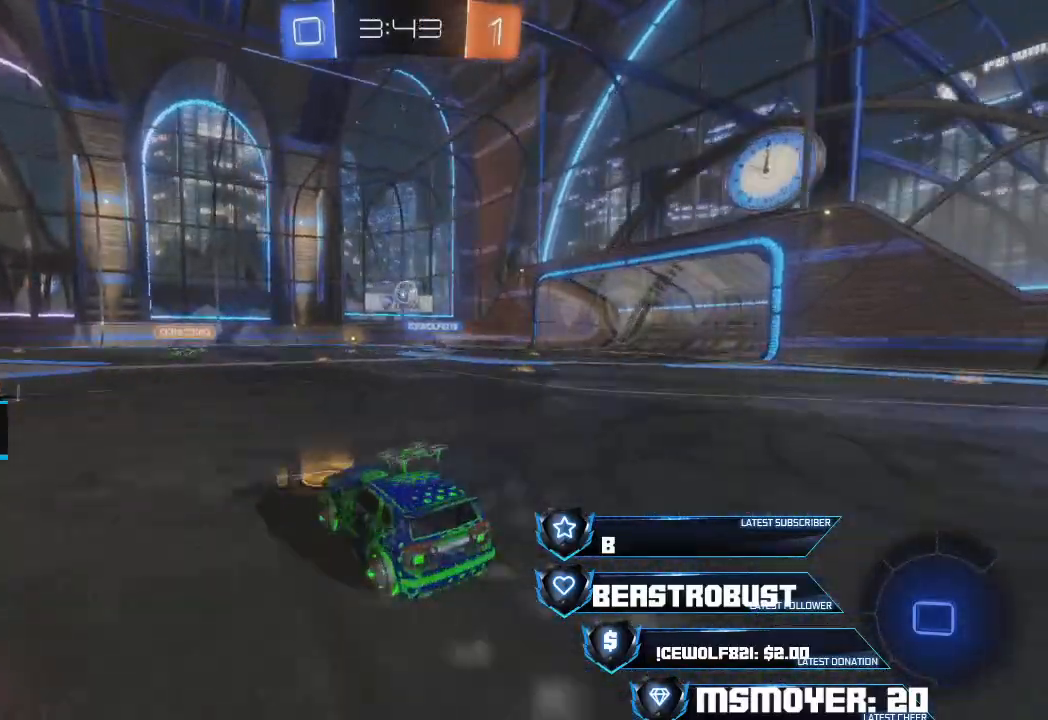
{"dt_ms": 500, "buttons": ["CROSS", "R2"], "left_stick": "right", "right_stick": "center", "events": [[267, "CROSS", "down"], [367, "left_stick", "center"], [500, "left_stick", "right"]]}
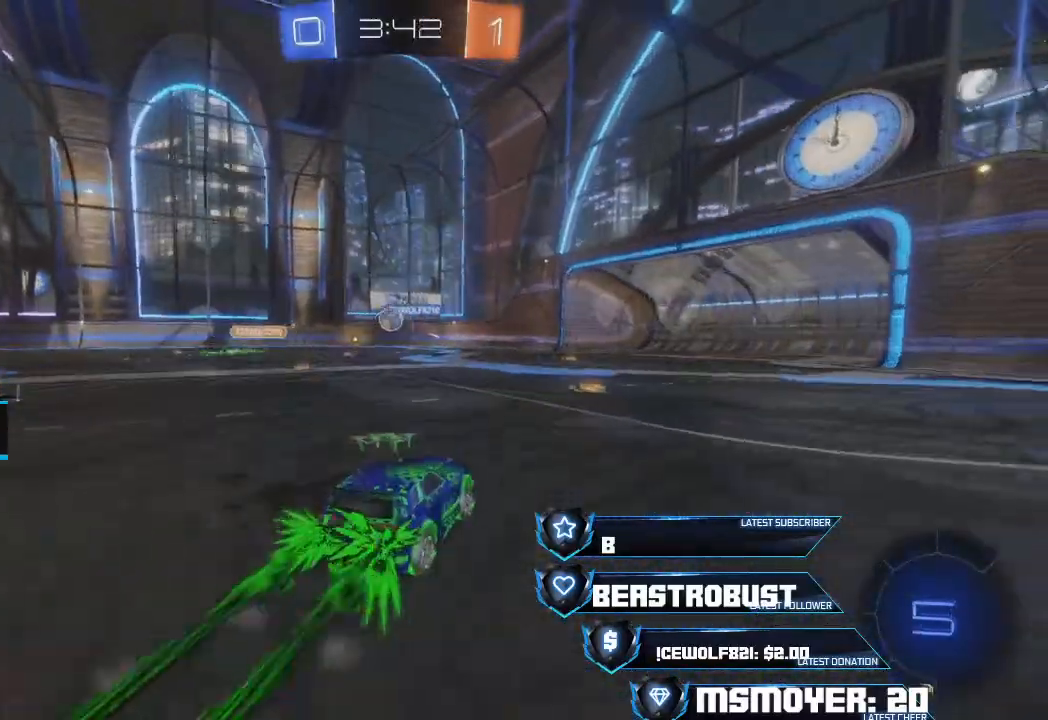
{"dt_ms": 500, "buttons": ["R2"], "left_stick": "left", "right_stick": "center", "events": [[133, "CROSS", "up"], [200, "left_stick", "center"], [267, "left_stick", "left"]]}
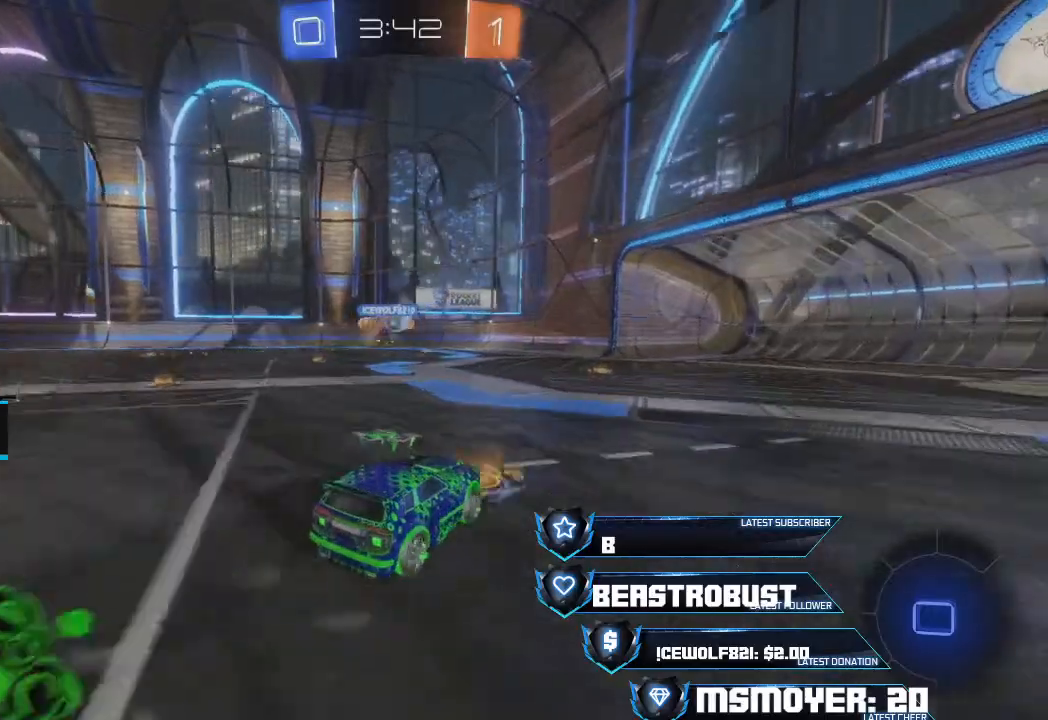
{"dt_ms": 500, "buttons": ["R2"], "left_stick": "right", "right_stick": "center", "events": [[133, "left_stick", "right"]]}
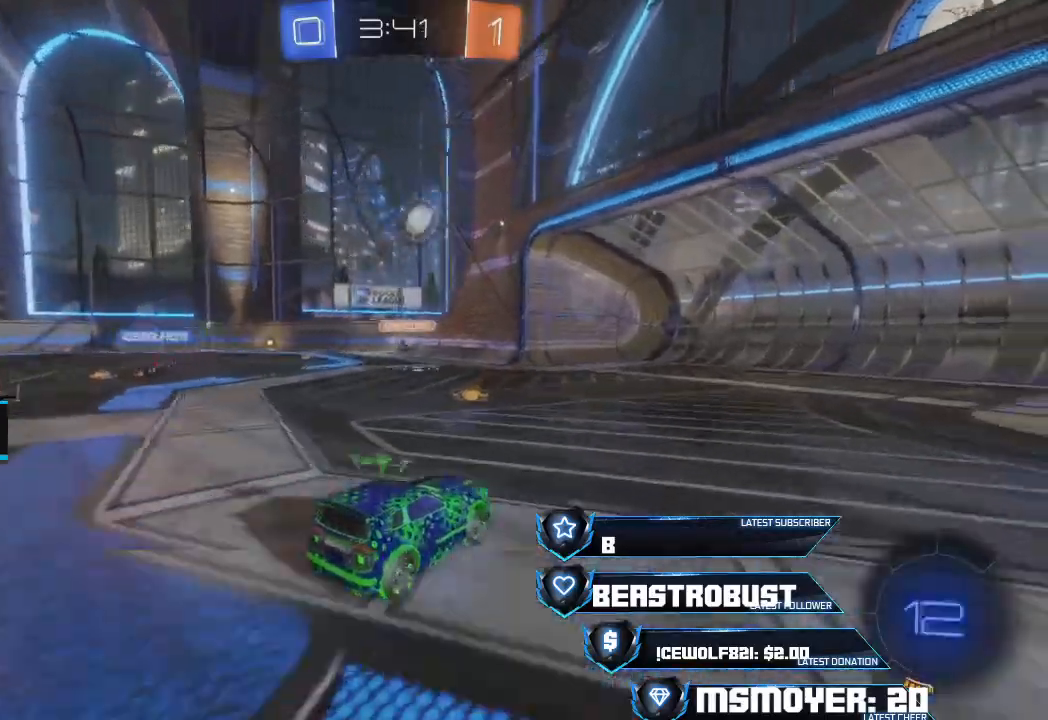
{"dt_ms": 500, "buttons": ["CIRCLE", "L3"], "left_stick": "left", "right_stick": "center", "events": [[400, "left_stick", "left"], [467, "CIRCLE", "down"], [467, "R2", "up"], [500, "L3", "down"]]}
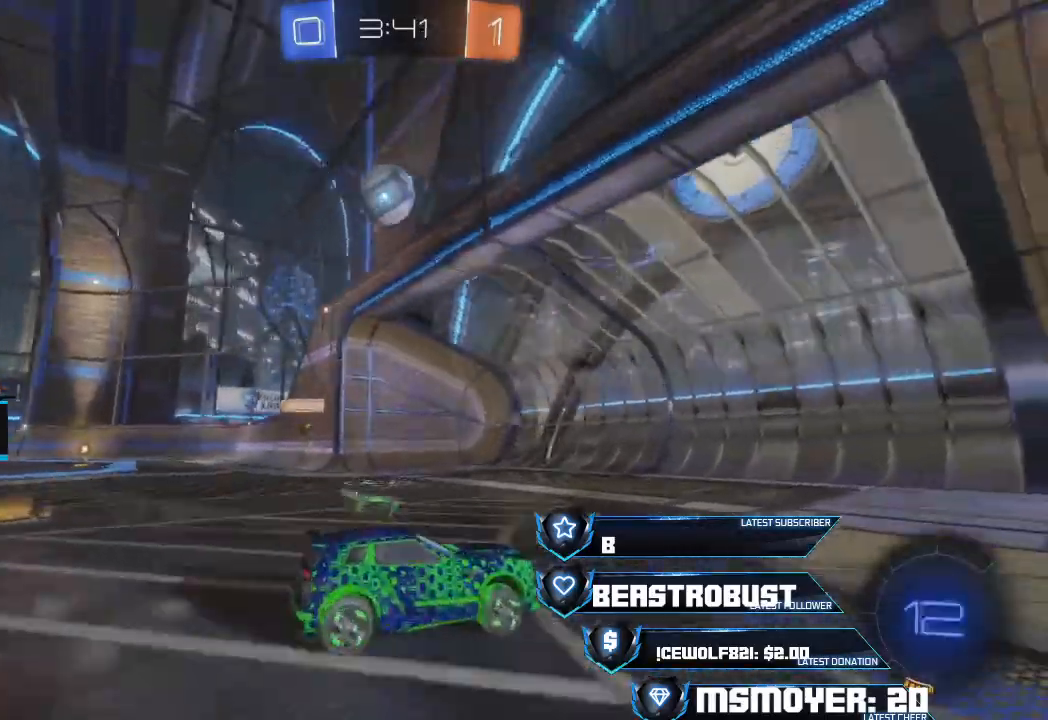
{"dt_ms": 500, "buttons": ["CIRCLE", "L3"], "left_stick": "left", "right_stick": "center", "events": []}
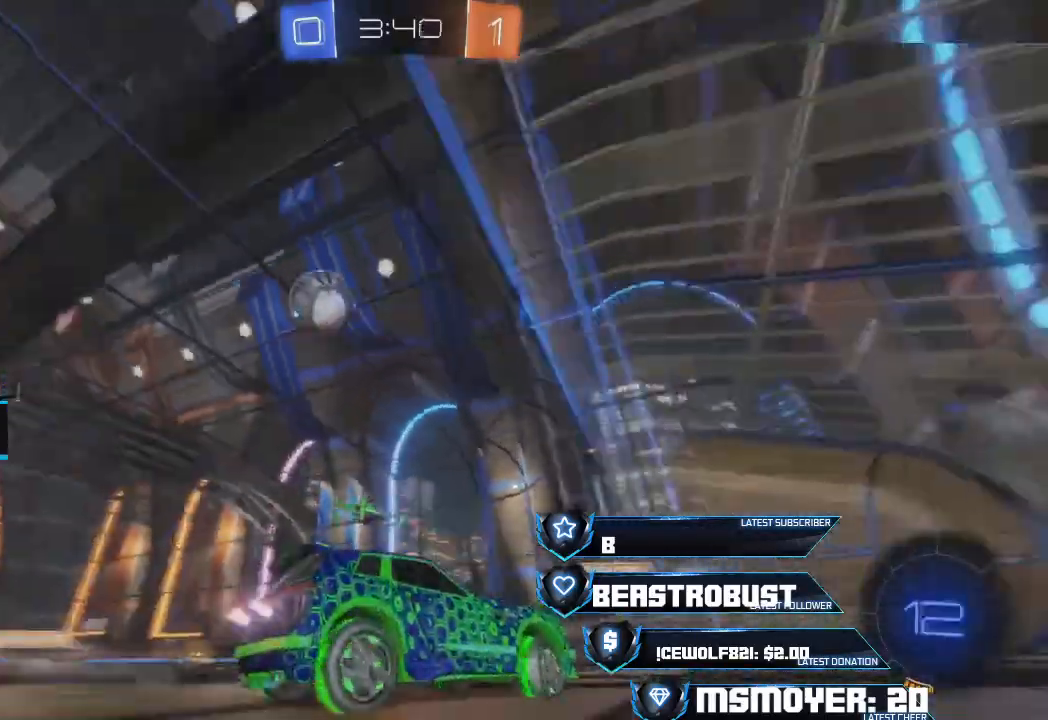
{"dt_ms": 500, "buttons": ["R2"], "left_stick": "down-left", "right_stick": "center", "events": [[133, "L3", "up"], [133, "left_stick", "down-left"], [200, "CIRCLE", "up"], [200, "L2", "down"], [233, "R2", "down"], [333, "L2", "up"]]}
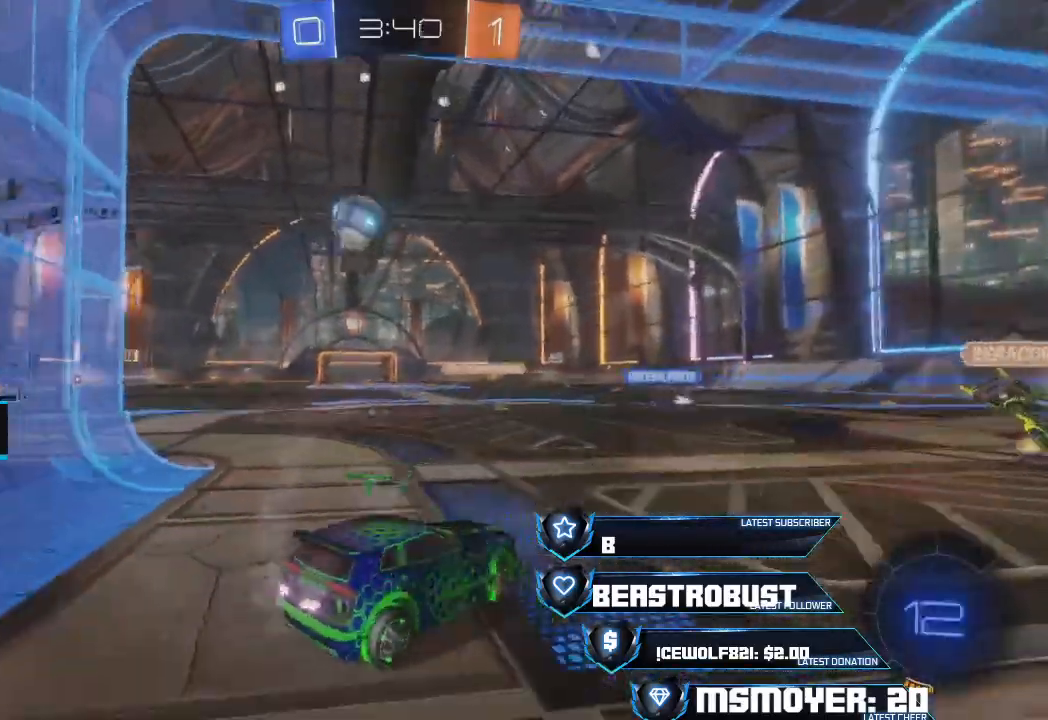
{"dt_ms": 500, "buttons": ["R2"], "left_stick": "left", "right_stick": "center", "events": [[467, "left_stick", "left"]]}
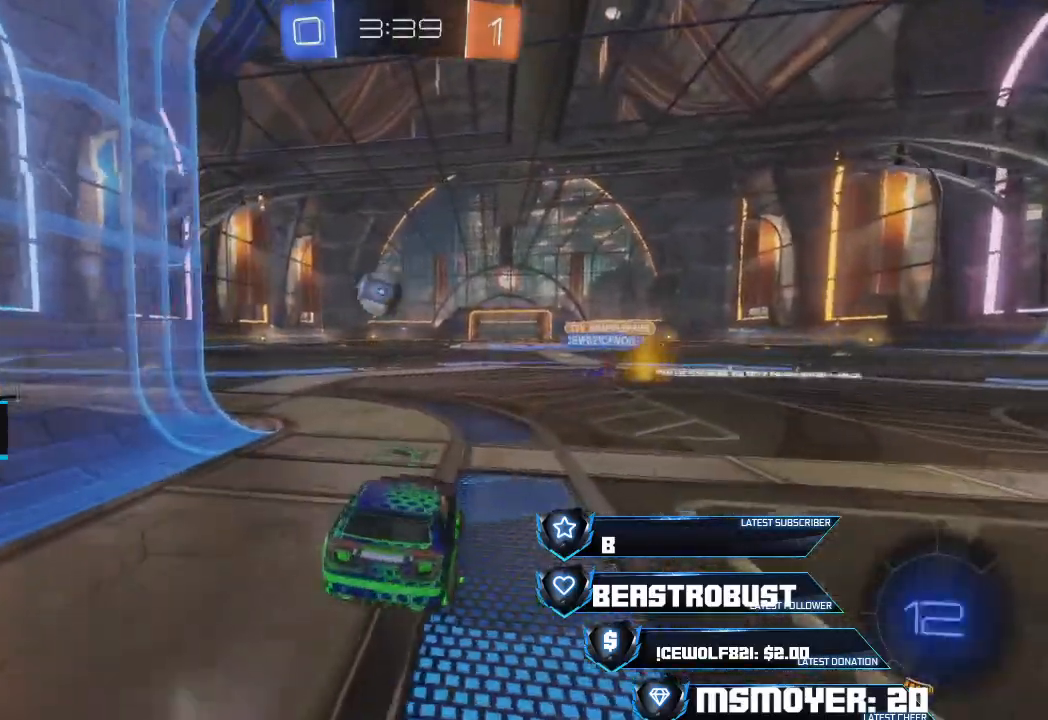
{"dt_ms": 500, "buttons": ["L2"], "left_stick": "center", "right_stick": "right", "events": [[200, "R2", "up"], [200, "left_stick", "right"], [300, "L2", "down"], [400, "left_stick", "center"], [500, "right_stick", "right"]]}
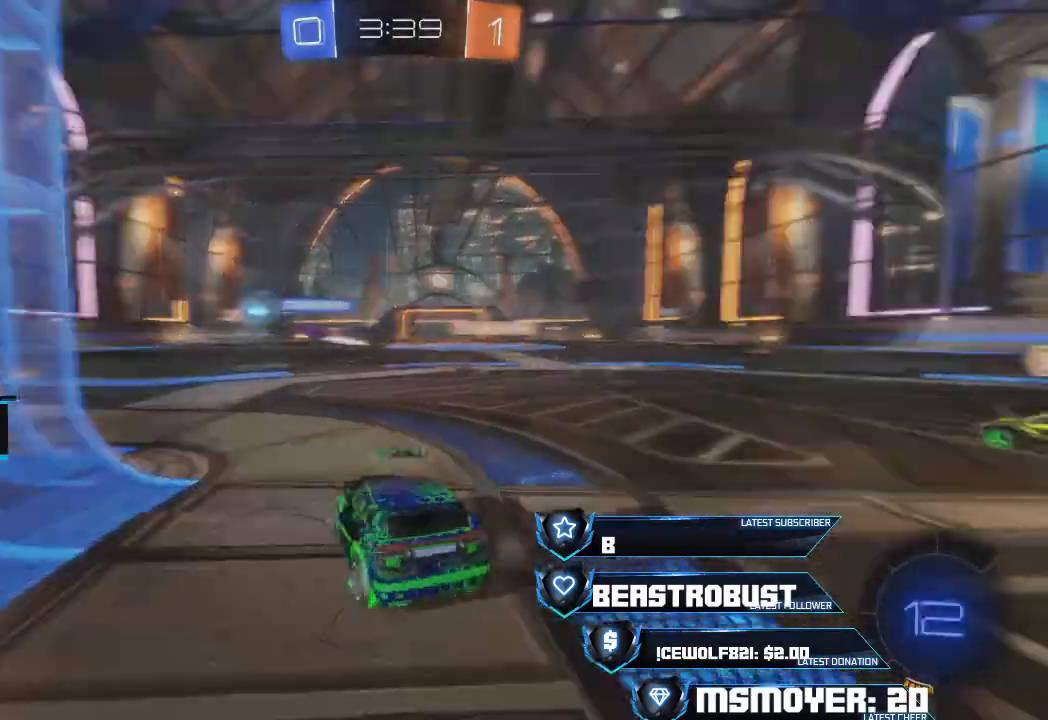
{"dt_ms": 500, "buttons": ["L2"], "left_stick": "center", "right_stick": "center", "events": [[333, "right_stick", "center"], [367, "left_stick", "left"], [467, "left_stick", "center"]]}
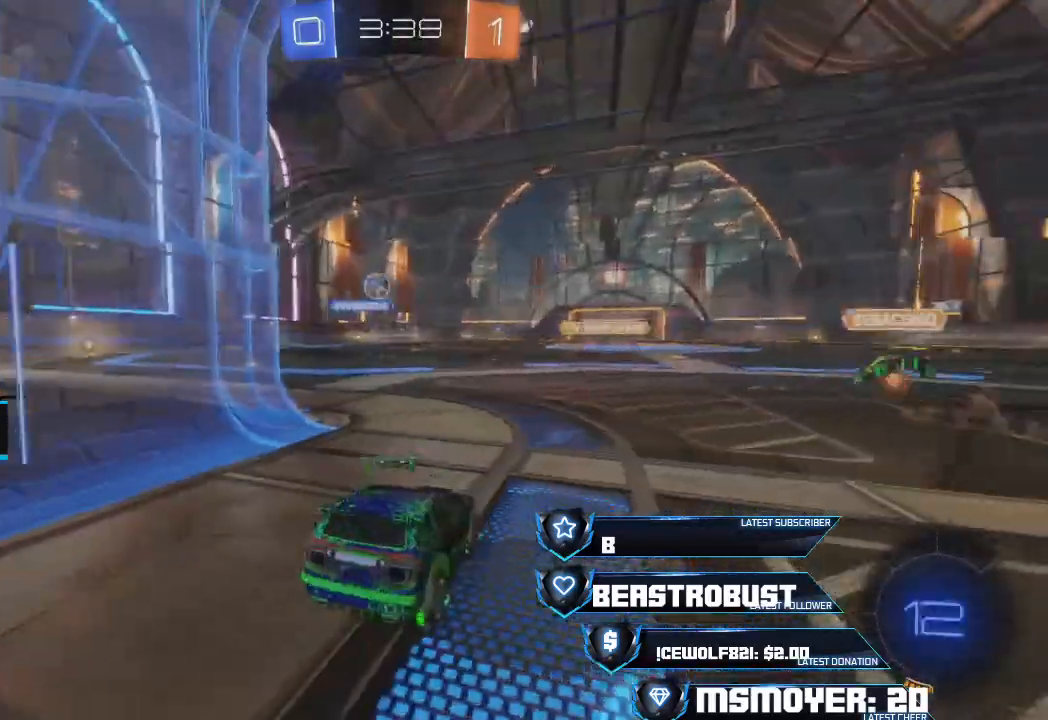
{"dt_ms": 500, "buttons": ["R2"], "left_stick": "right", "right_stick": "center", "events": [[100, "left_stick", "right"], [133, "R2", "down"], [200, "L2", "up"], [200, "left_stick", "center"], [433, "left_stick", "right"]]}
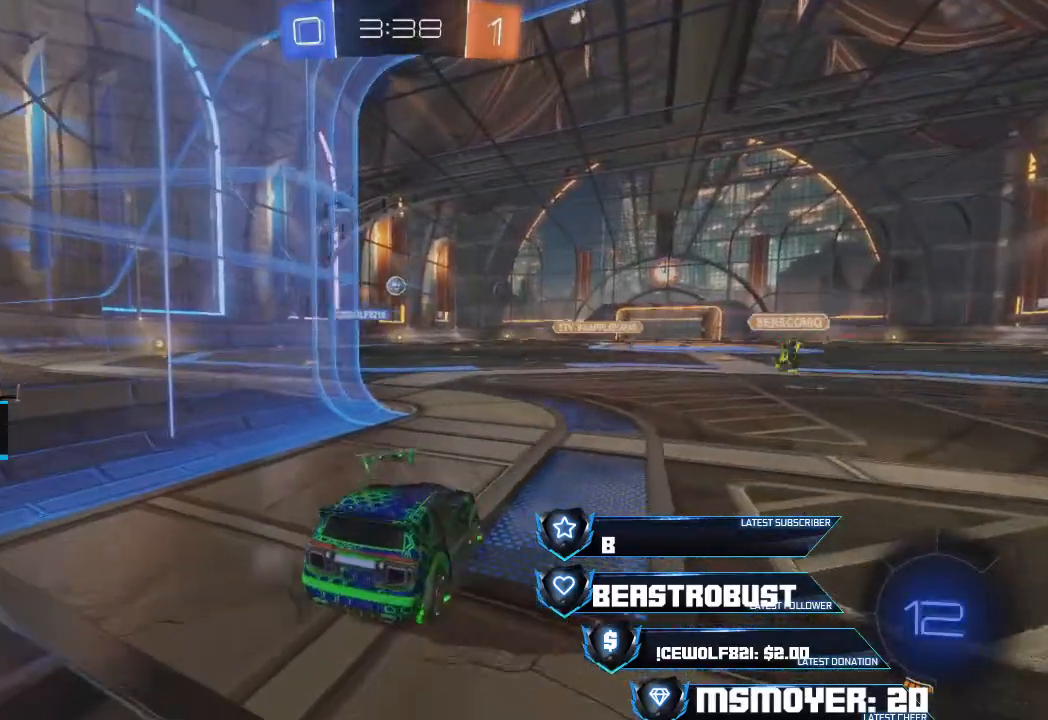
{"dt_ms": 500, "buttons": ["R2"], "left_stick": "center", "right_stick": "center", "events": [[467, "left_stick", "center"]]}
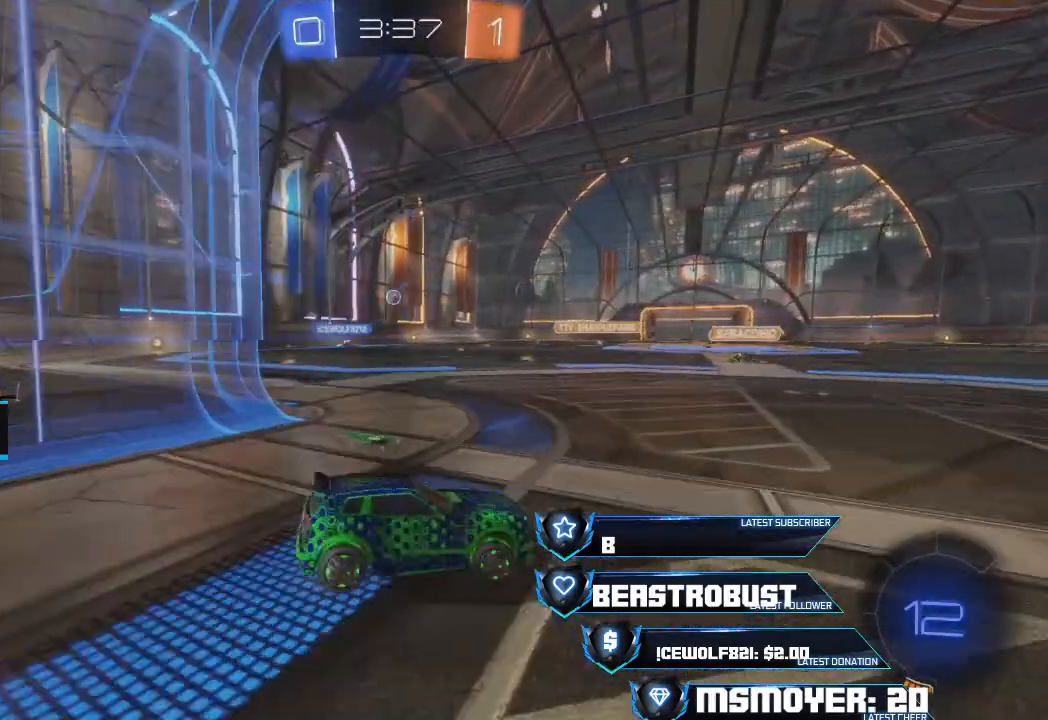
{"dt_ms": 500, "buttons": ["R2"], "left_stick": "right", "right_stick": "center", "events": [[100, "left_stick", "left"], [467, "left_stick", "right"]]}
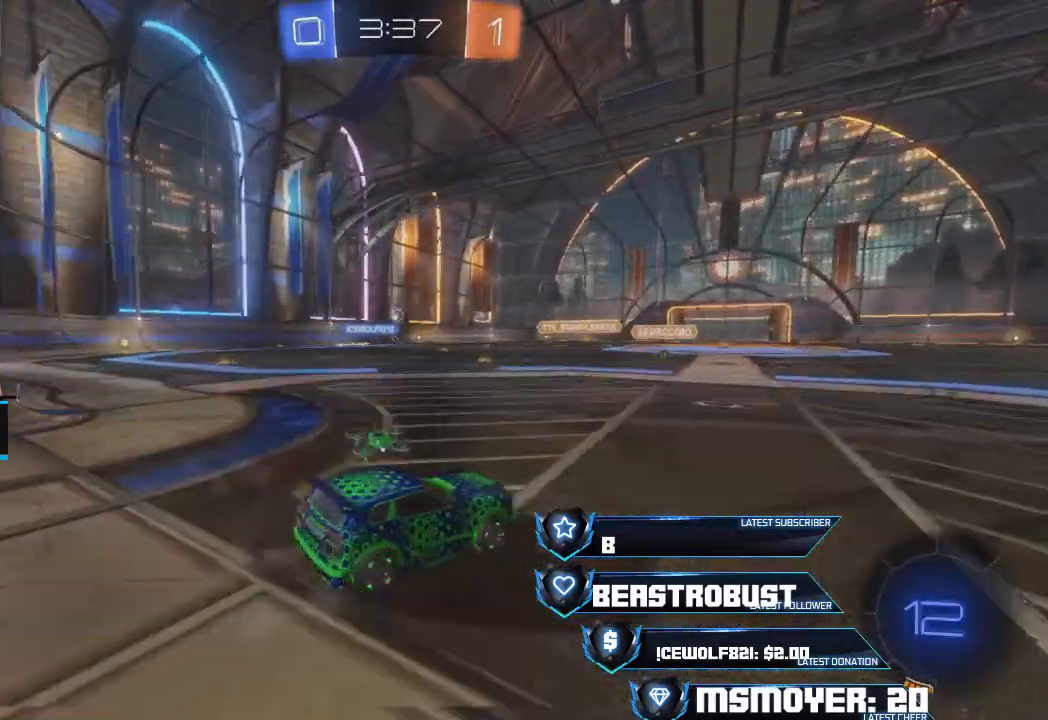
{"dt_ms": 500, "buttons": ["R2"], "left_stick": "left", "right_stick": "center", "events": [[100, "left_stick", "left"], [233, "left_stick", "center"], [400, "left_stick", "left"]]}
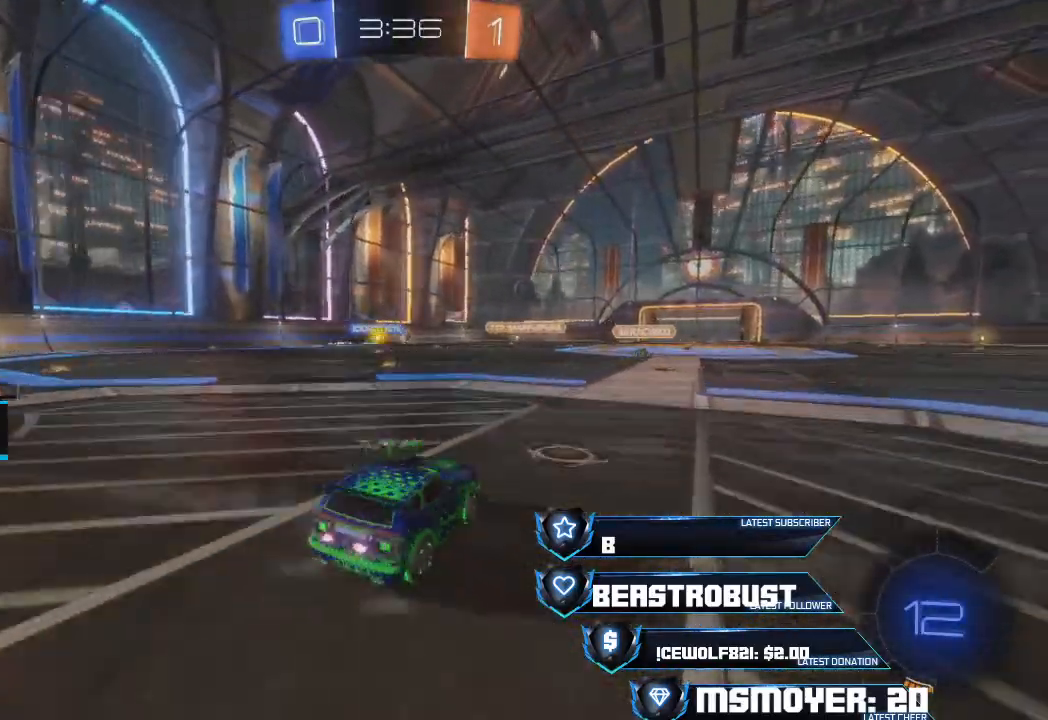
{"dt_ms": 500, "buttons": ["R2"], "left_stick": "center", "right_stick": "center", "events": [[100, "R2", "up"], [400, "left_stick", "center"], [467, "R2", "down"]]}
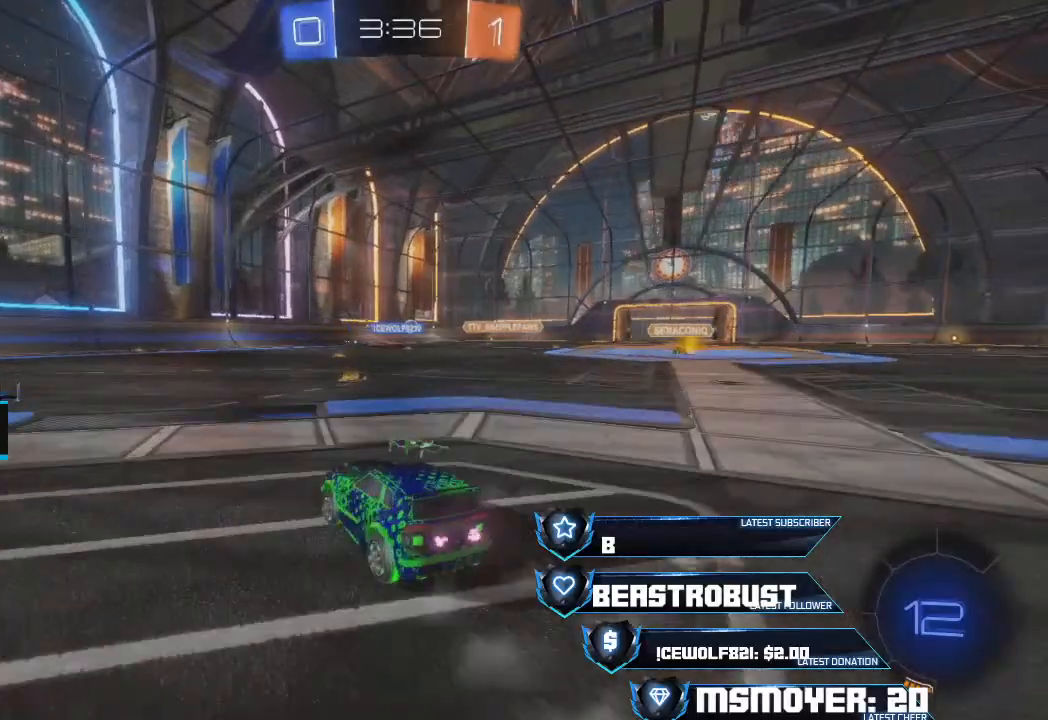
{"dt_ms": 500, "buttons": [], "left_stick": "center", "right_stick": "center", "events": [[33, "left_stick", "right"], [167, "left_stick", "center"], [467, "R2", "up"]]}
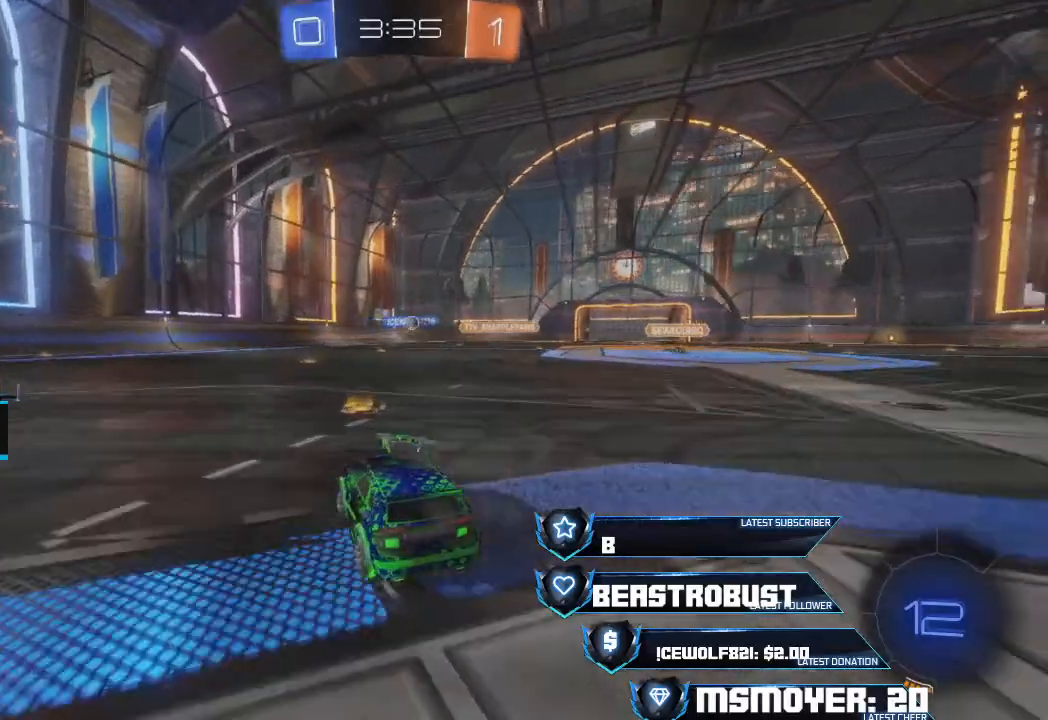
{"dt_ms": 500, "buttons": ["CROSS", "R2"], "left_stick": "center", "right_stick": "center", "events": [[67, "R2", "down"], [167, "left_stick", "right"], [267, "left_stick", "center"], [333, "left_stick", "left"], [467, "CROSS", "down"], [500, "left_stick", "center"]]}
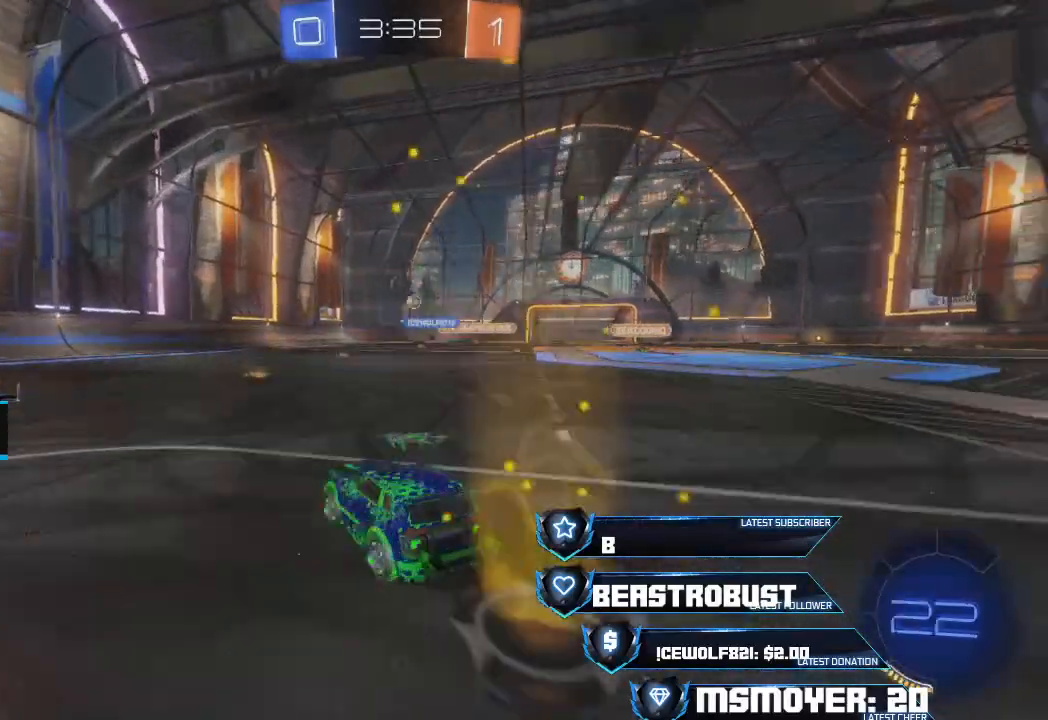
{"dt_ms": 500, "buttons": ["CROSS", "R2"], "left_stick": "right", "right_stick": "center", "events": [[100, "CROSS", "up"], [133, "CROSS", "down"], [333, "left_stick", "right"]]}
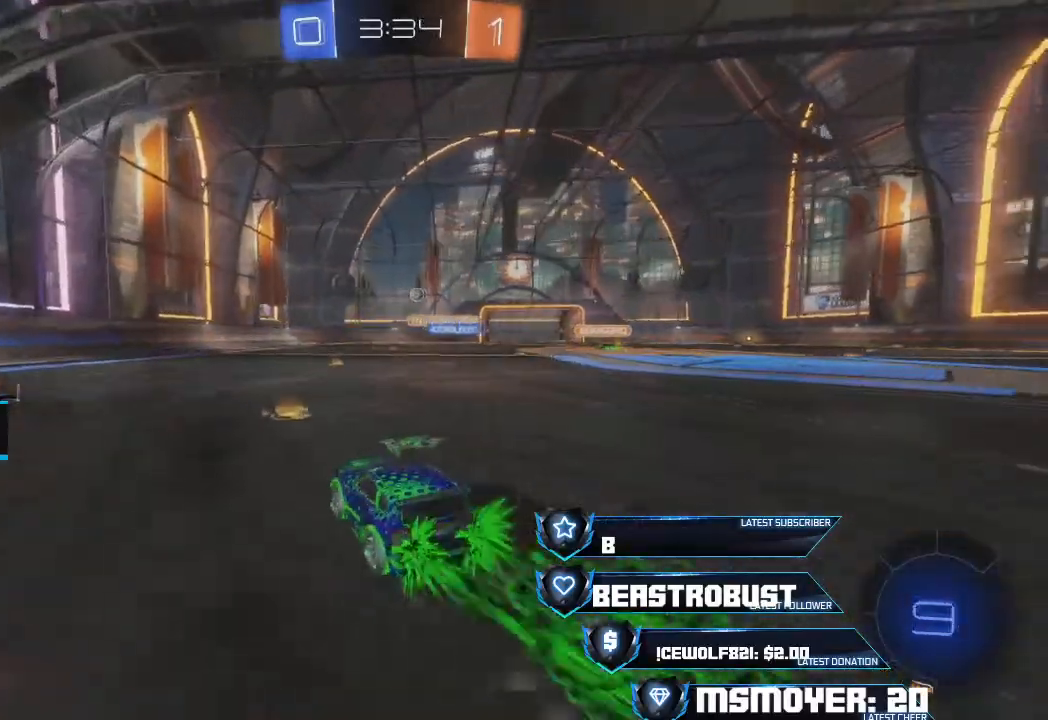
{"dt_ms": 500, "buttons": ["R2"], "left_stick": "right", "right_stick": "center", "events": [[100, "left_stick", "center"], [167, "CROSS", "up"], [300, "left_stick", "left"], [400, "left_stick", "center"], [500, "left_stick", "right"]]}
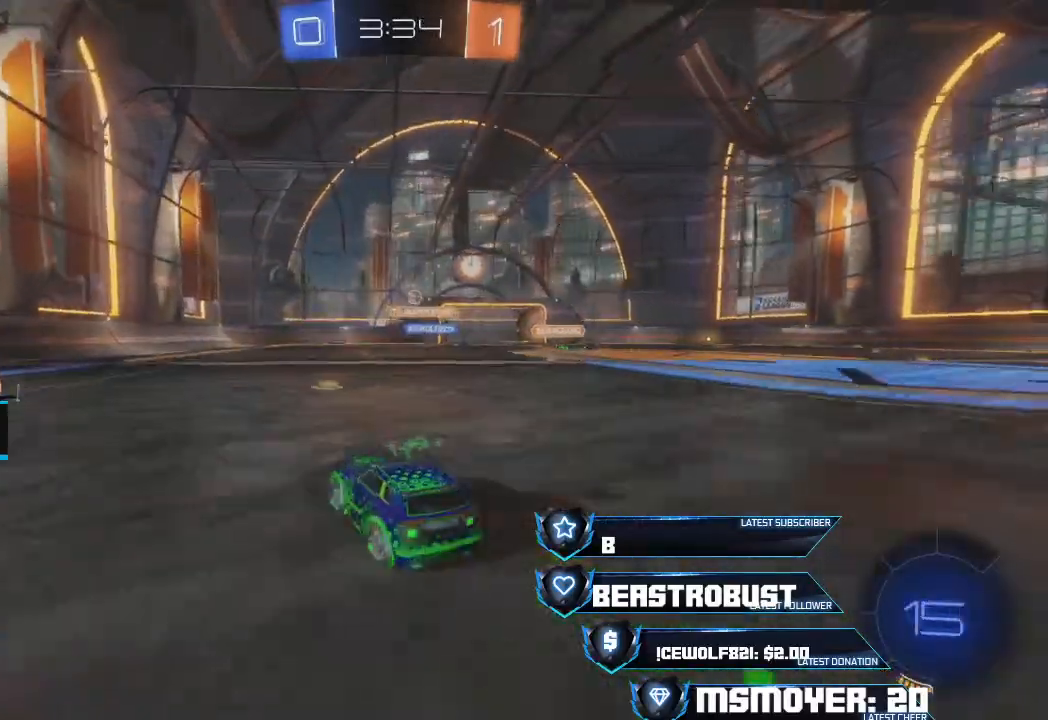
{"dt_ms": 500, "buttons": ["R2"], "left_stick": "right", "right_stick": "center", "events": []}
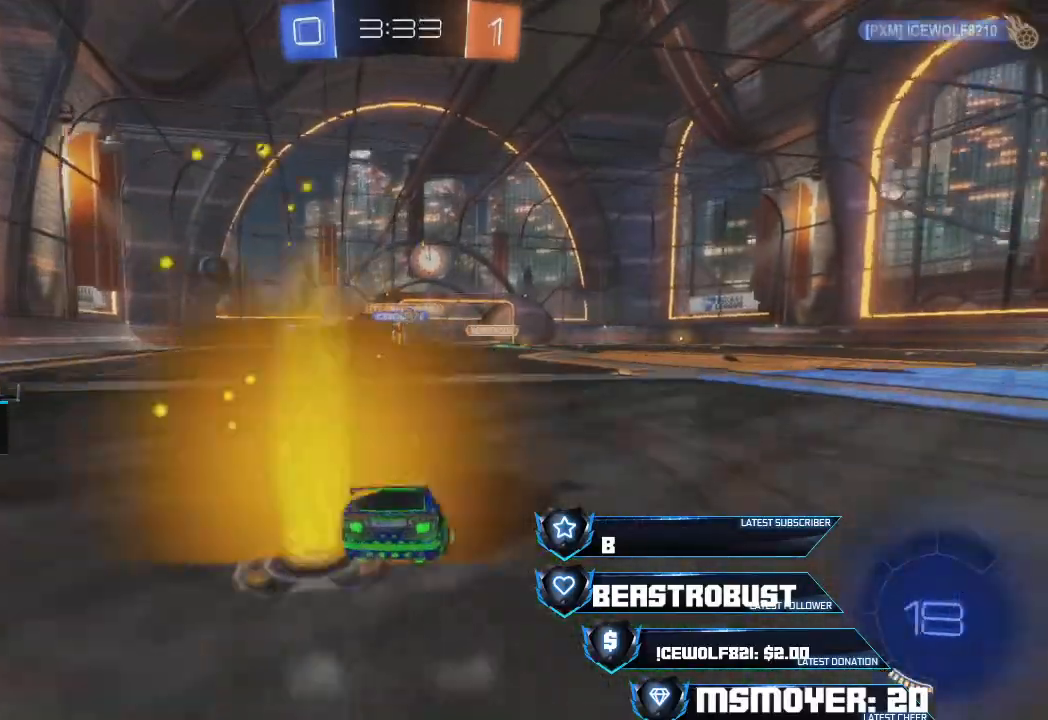
{"dt_ms": 500, "buttons": ["R2"], "left_stick": "right", "right_stick": "center", "events": [[233, "left_stick", "center"], [467, "left_stick", "right"]]}
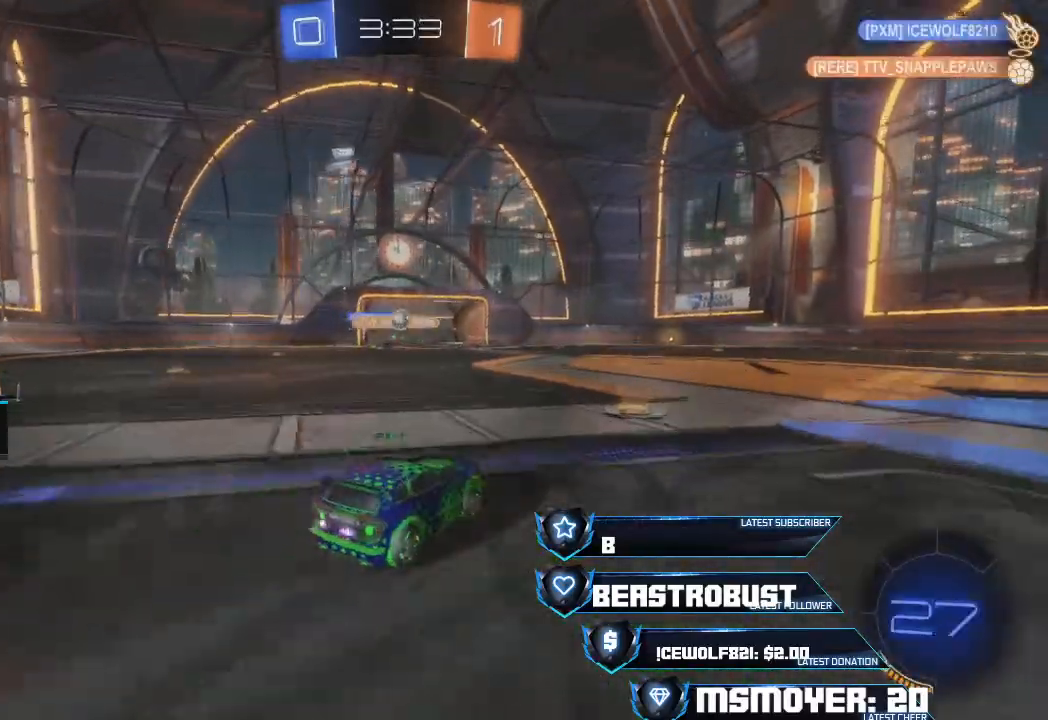
{"dt_ms": 500, "buttons": ["R2"], "left_stick": "center", "right_stick": "center", "events": [[33, "CROSS", "down"], [33, "left_stick", "center"], [133, "left_stick", "left"], [267, "CROSS", "up"], [300, "left_stick", "up-left"], [400, "left_stick", "center"]]}
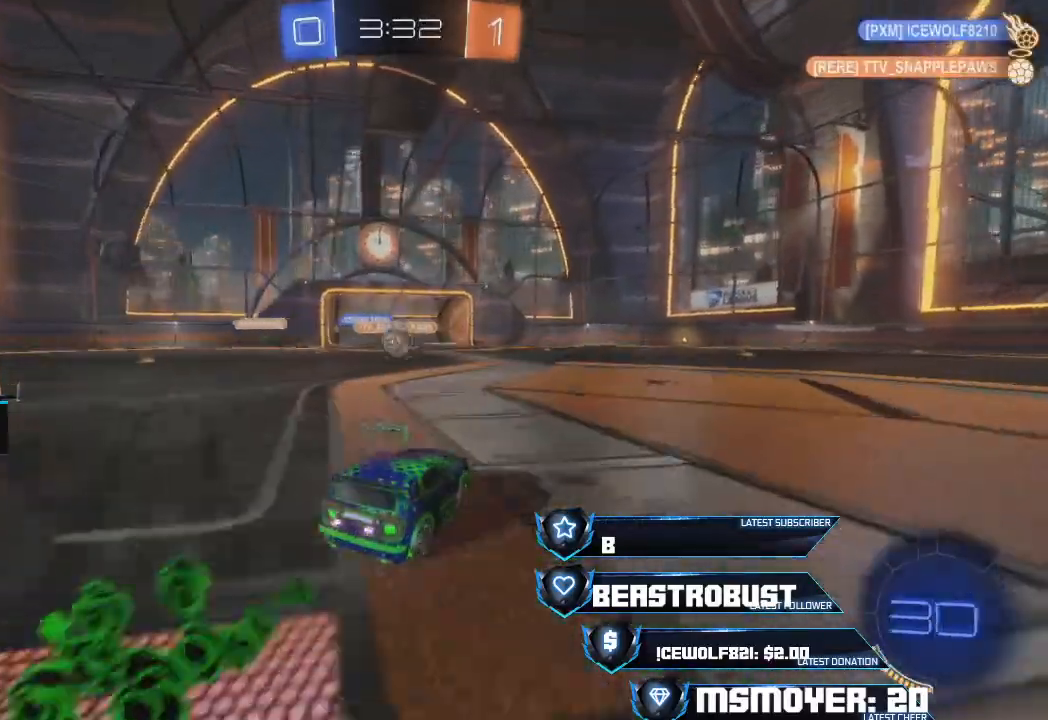
{"dt_ms": 500, "buttons": ["R2"], "left_stick": "right", "right_stick": "center", "events": [[100, "left_stick", "left"], [133, "CROSS", "down"], [200, "left_stick", "center"], [367, "CROSS", "up"], [467, "left_stick", "right"]]}
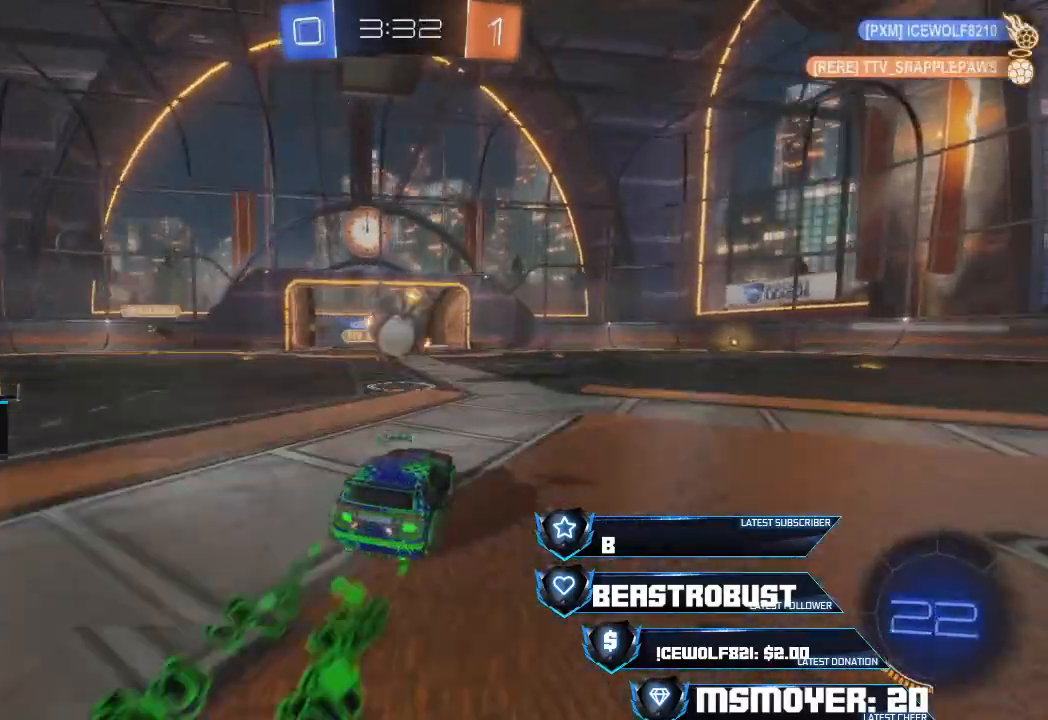
{"dt_ms": 1000, "buttons": ["R2", "L3"], "left_stick": "down-left", "right_stick": "center"}
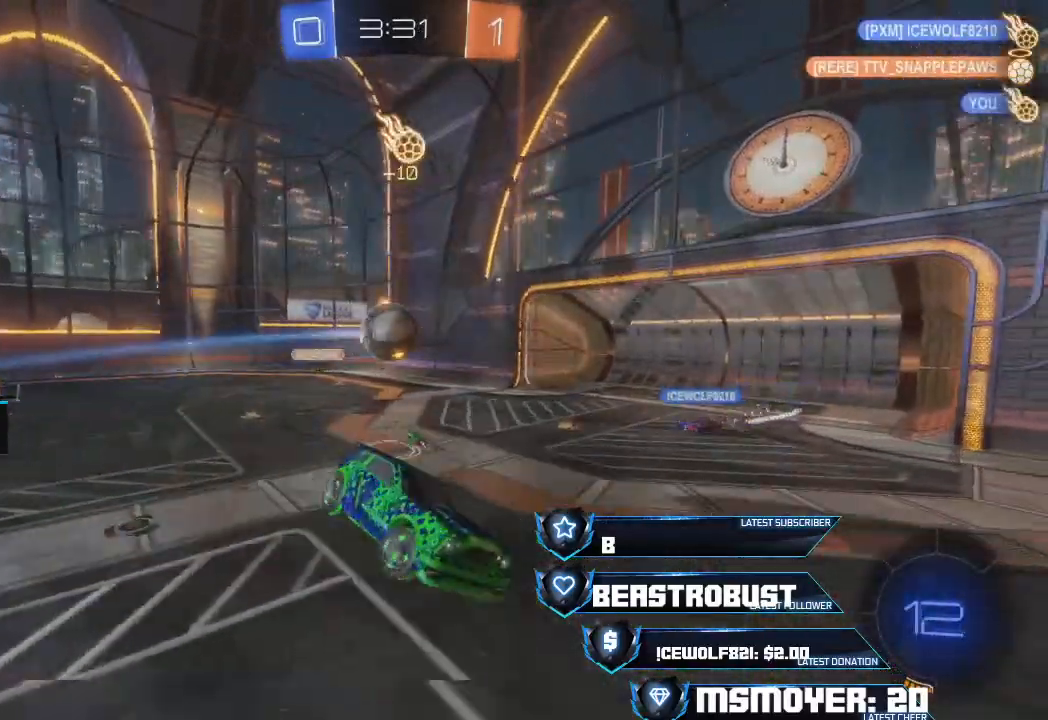
{"dt_ms": 500, "buttons": ["CROSS", "CIRCLE", "L2", "R2"], "left_stick": "right", "right_stick": "center", "events": [[133, "L3", "up"], [167, "L2", "down"], [200, "CIRCLE", "down"], [233, "CROSS", "down"], [367, "CROSS", "up"], [400, "CIRCLE", "up"], [400, "left_stick", "right"], [467, "CIRCLE", "down"], [467, "CROSS", "down"]]}
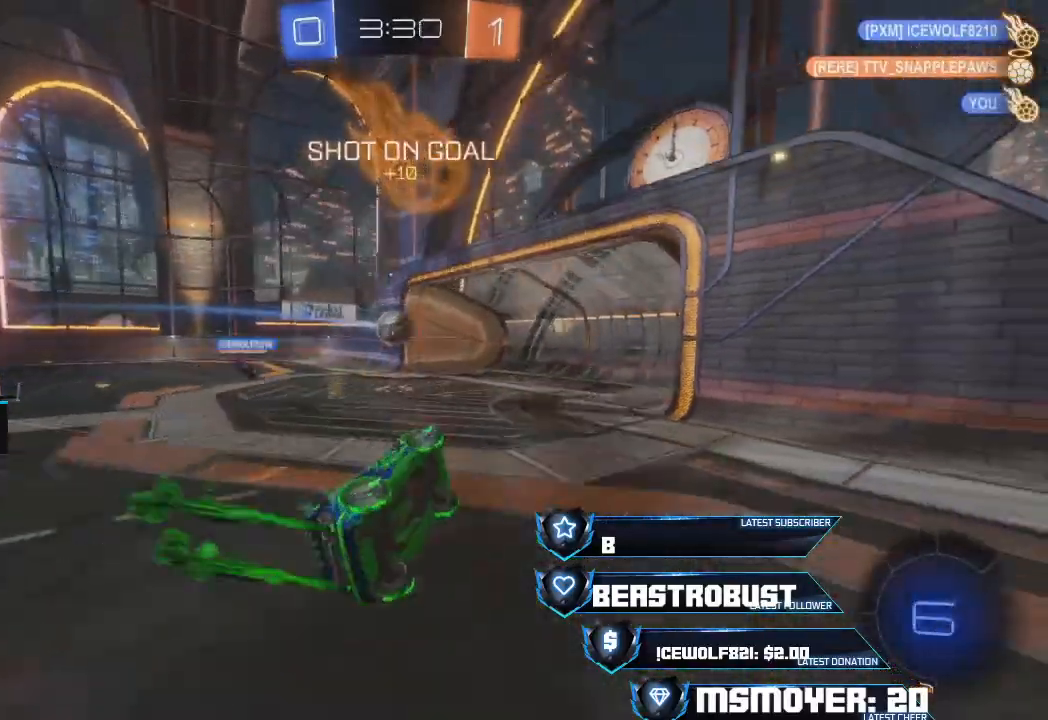
{"dt_ms": 500, "buttons": ["CROSS", "R2"], "left_stick": "center", "right_stick": "center", "events": [[133, "CROSS", "up"], [167, "CIRCLE", "up"], [167, "L2", "up"], [167, "left_stick", "center"], [267, "CROSS", "down"]]}
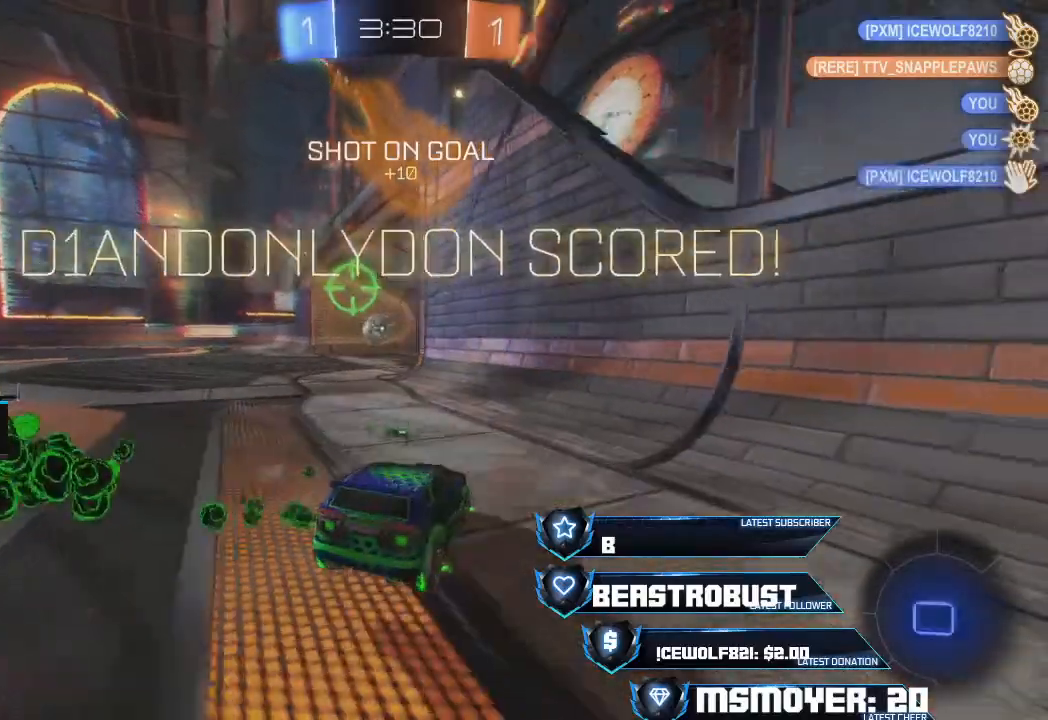
{"dt_ms": 500, "buttons": [], "left_stick": "center", "right_stick": "center", "events": [[267, "CROSS", "up"], [400, "R2", "up"]]}